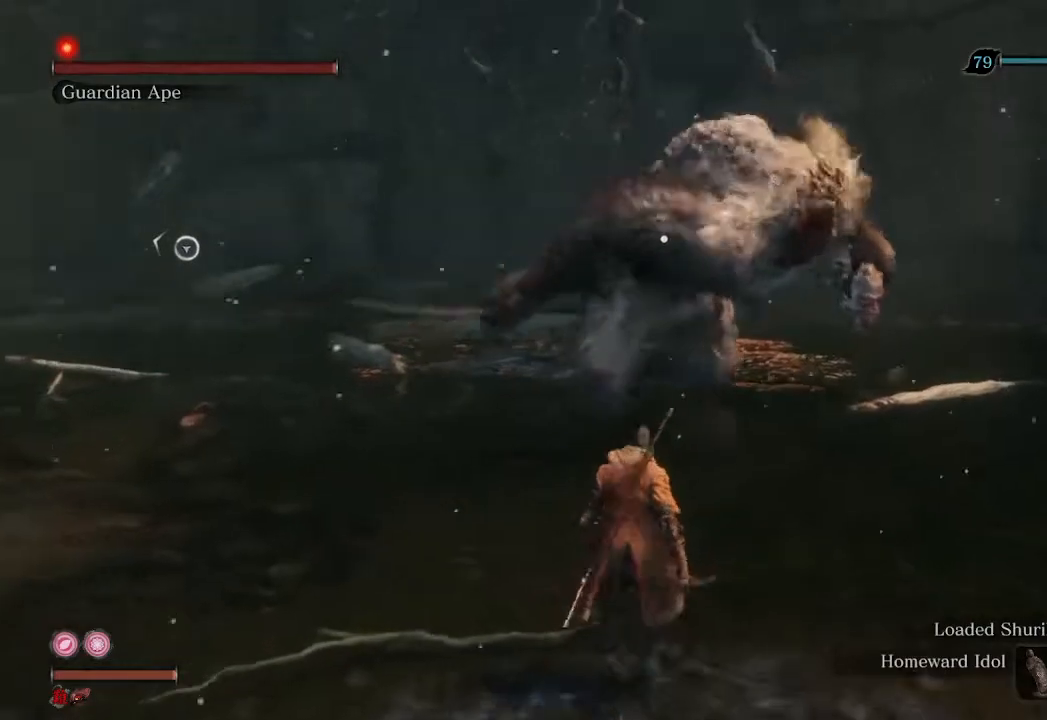
Gameplay with a controller (Xbox layout); each line is a JSON object with the inputs held at the frame after it. "events" lists button and stick changes between this image and that frame as [ms after this image, input, new state], when the widget could be followed in between.
{"buttons": [], "left_stick": "center", "right_stick": "center", "events": [[300, "left_stick", "center"]]}
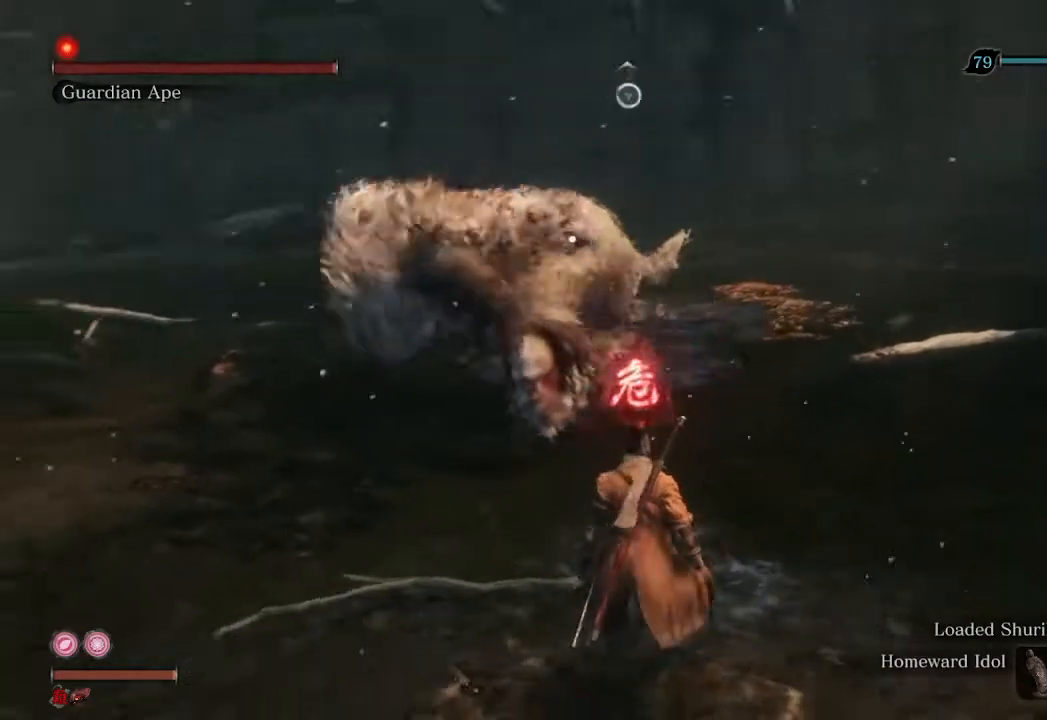
{"buttons": [], "left_stick": "down", "right_stick": "center", "events": [[100, "left_stick", "down"], [267, "A", "down"], [400, "A", "up"]]}
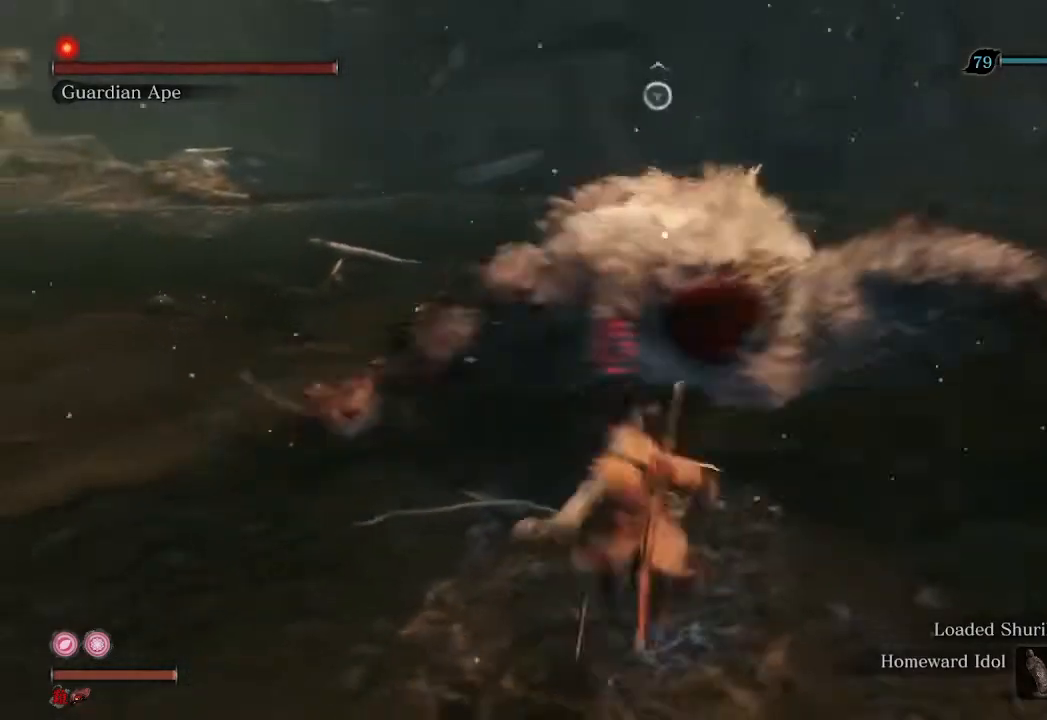
{"buttons": [], "left_stick": "down", "right_stick": "center", "events": []}
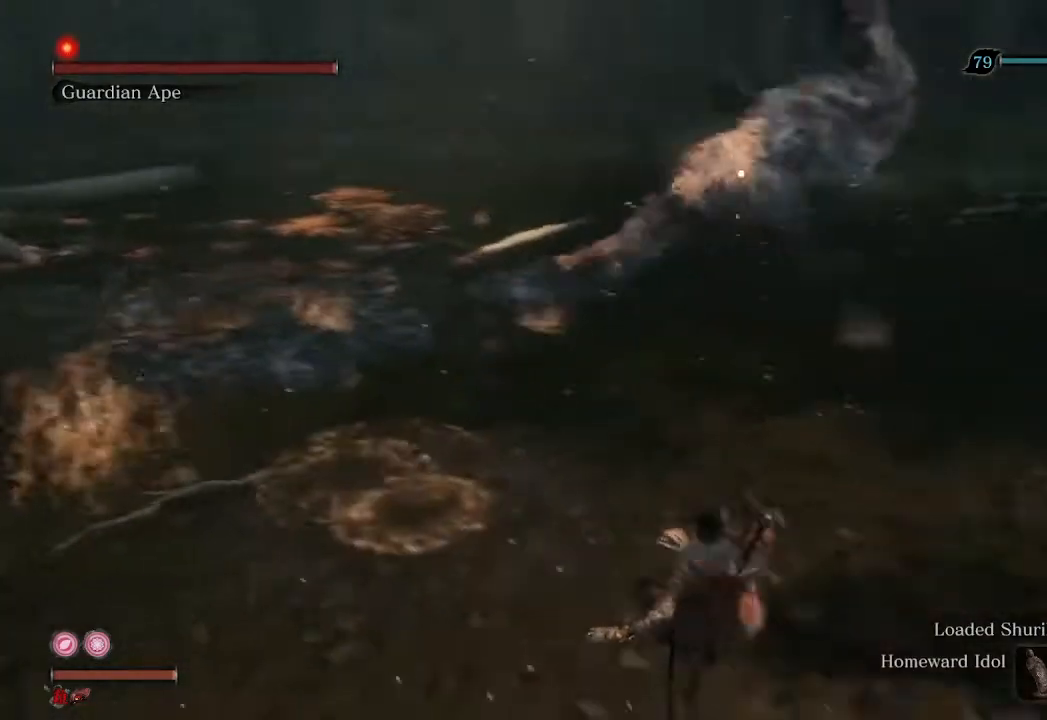
{"buttons": [], "left_stick": "center", "right_stick": "center", "events": [[467, "left_stick", "center"]]}
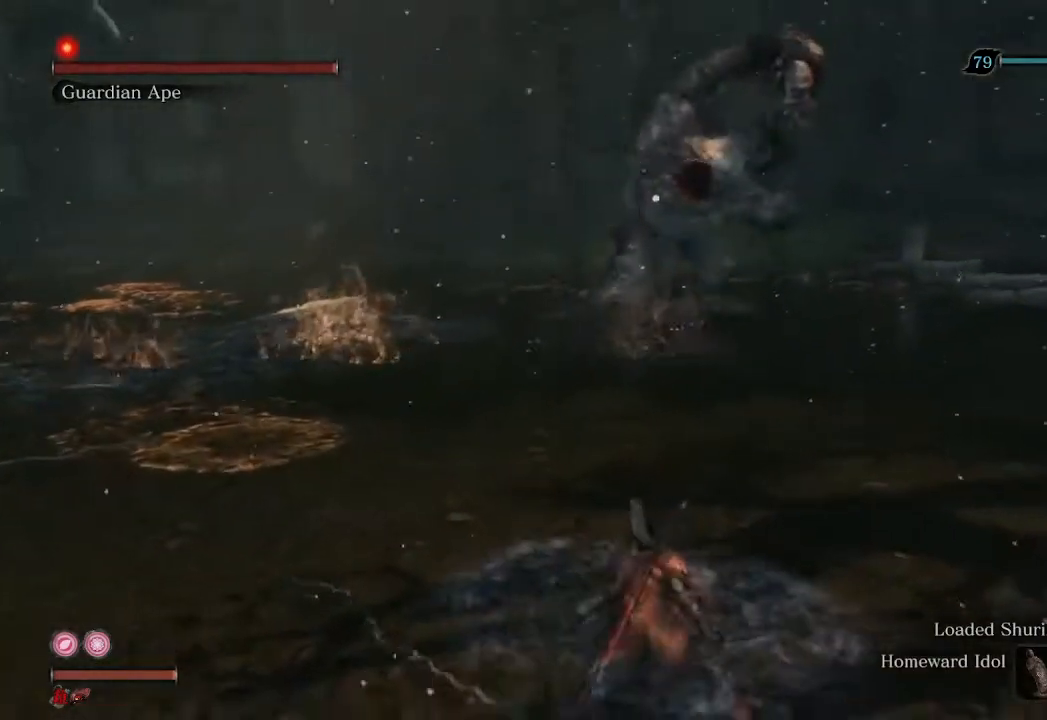
{"buttons": [], "left_stick": "center", "right_stick": "center", "events": [[33, "left_stick", "up"], [367, "left_stick", "center"]]}
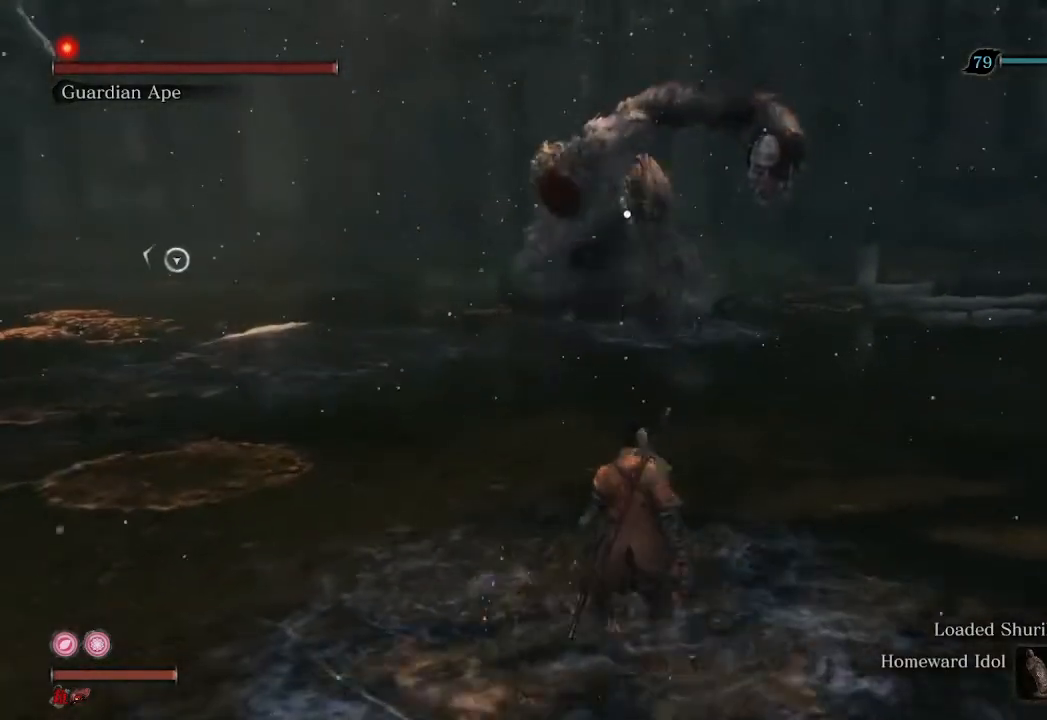
{"buttons": [], "left_stick": "up", "right_stick": "center", "events": [[433, "left_stick", "up"]]}
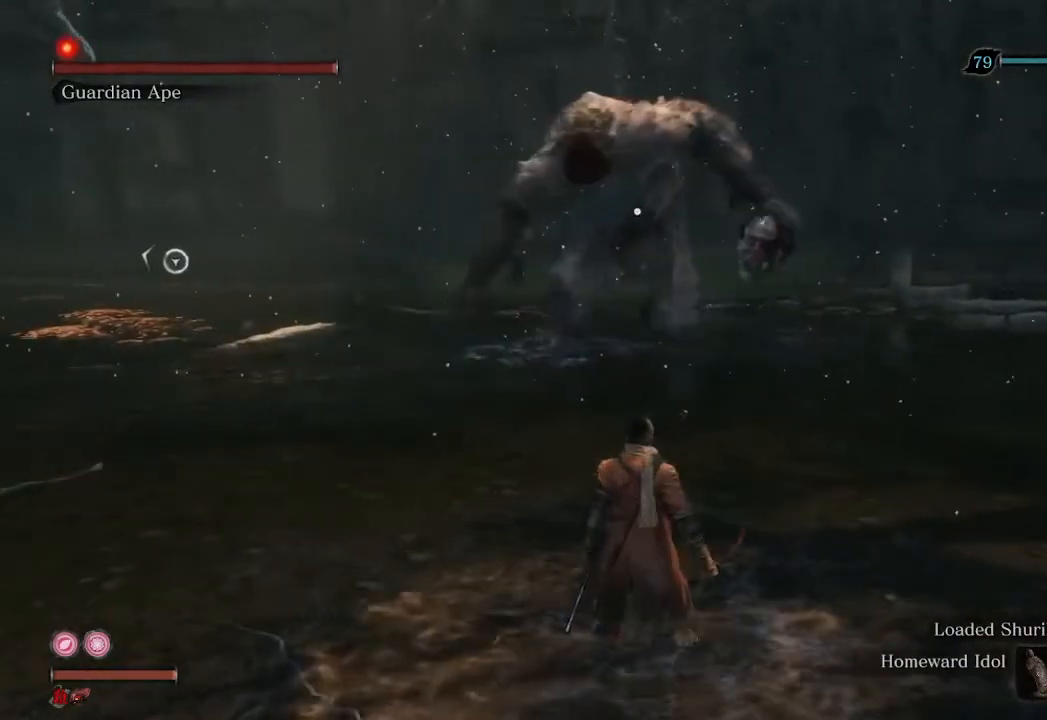
{"buttons": [], "left_stick": "down", "right_stick": "center", "events": [[300, "left_stick", "center"], [367, "left_stick", "down"]]}
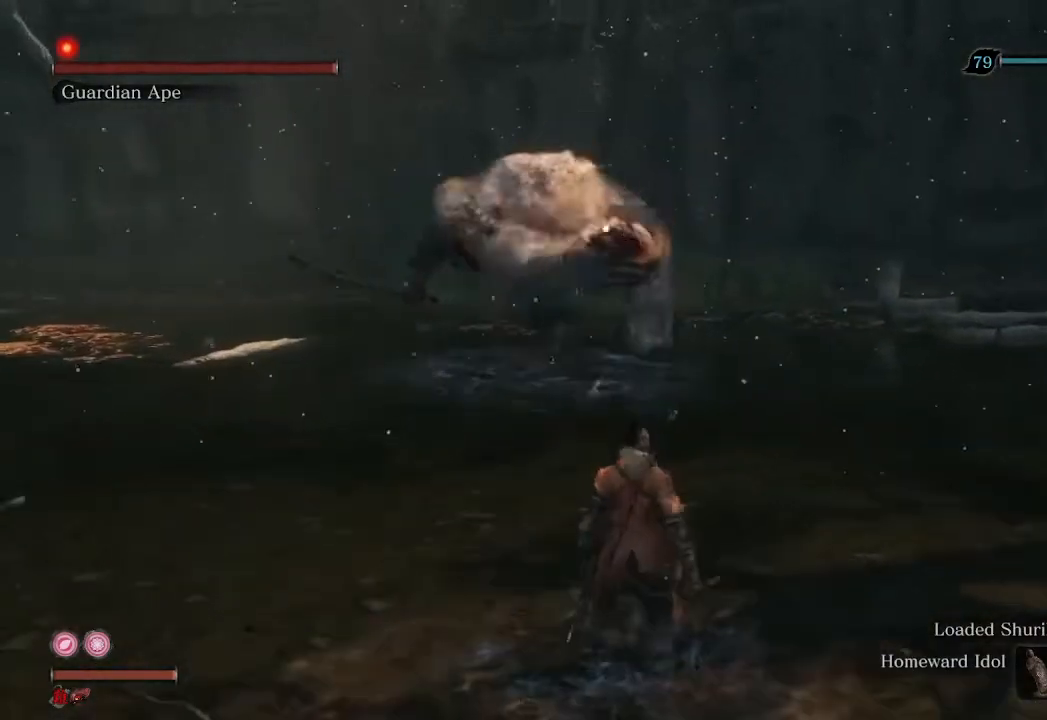
{"buttons": ["R2"], "left_stick": "down", "right_stick": "center", "events": [[100, "R2", "down"]]}
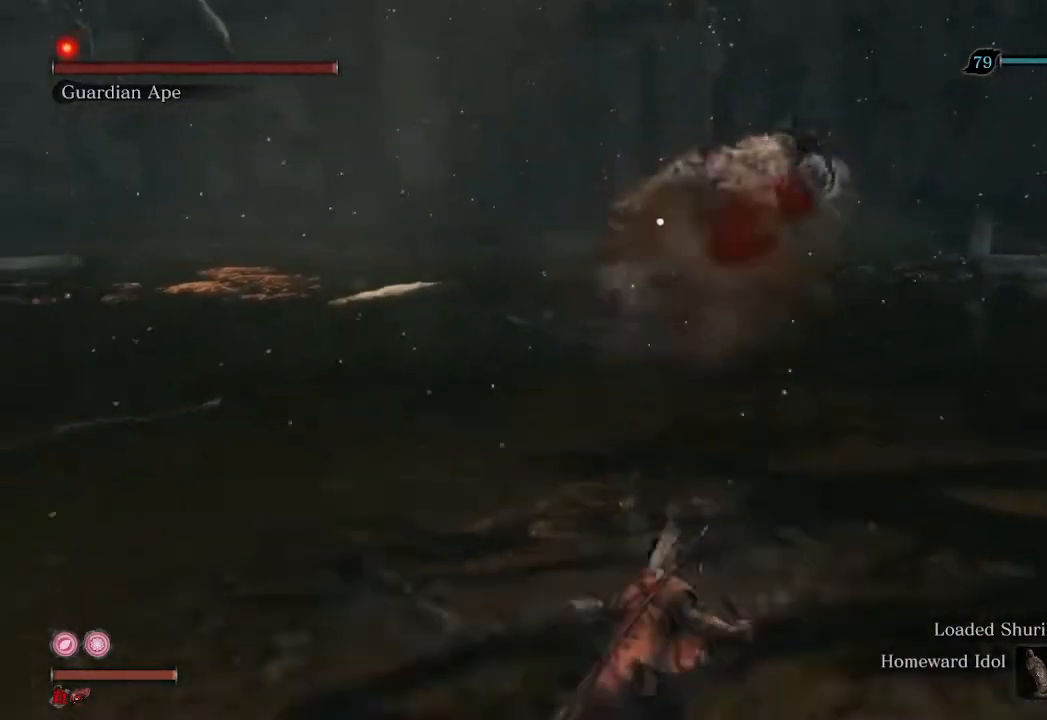
{"buttons": ["R2"], "left_stick": "down", "right_stick": "center", "events": []}
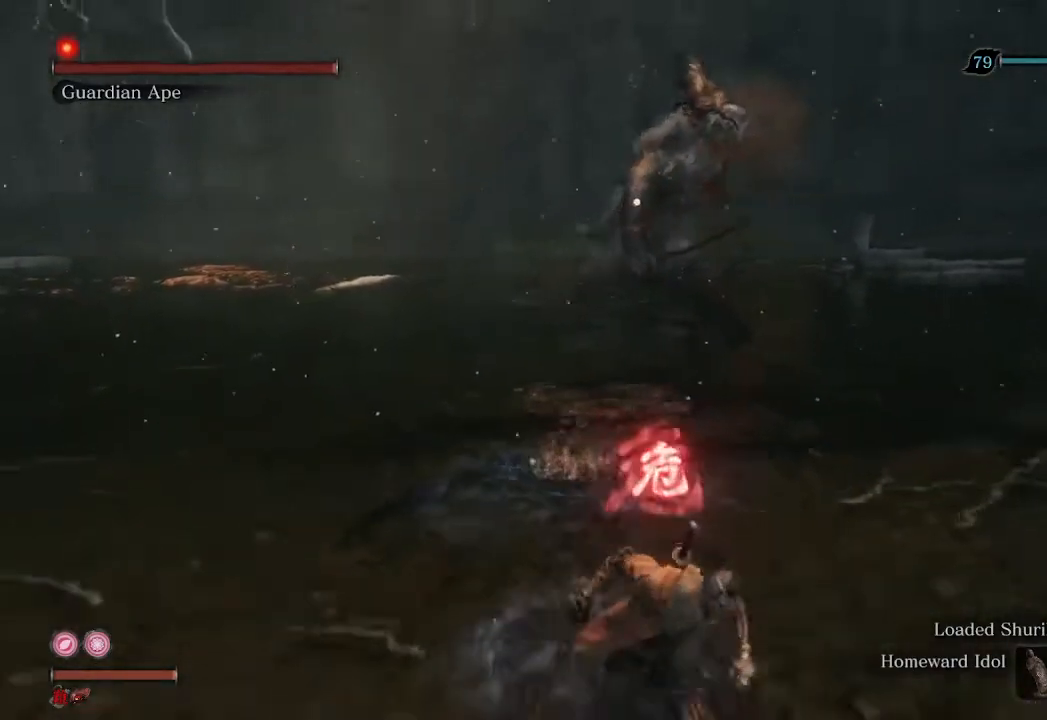
{"buttons": ["R2"], "left_stick": "down-right", "right_stick": "center", "events": [[67, "left_stick", "down-right"]]}
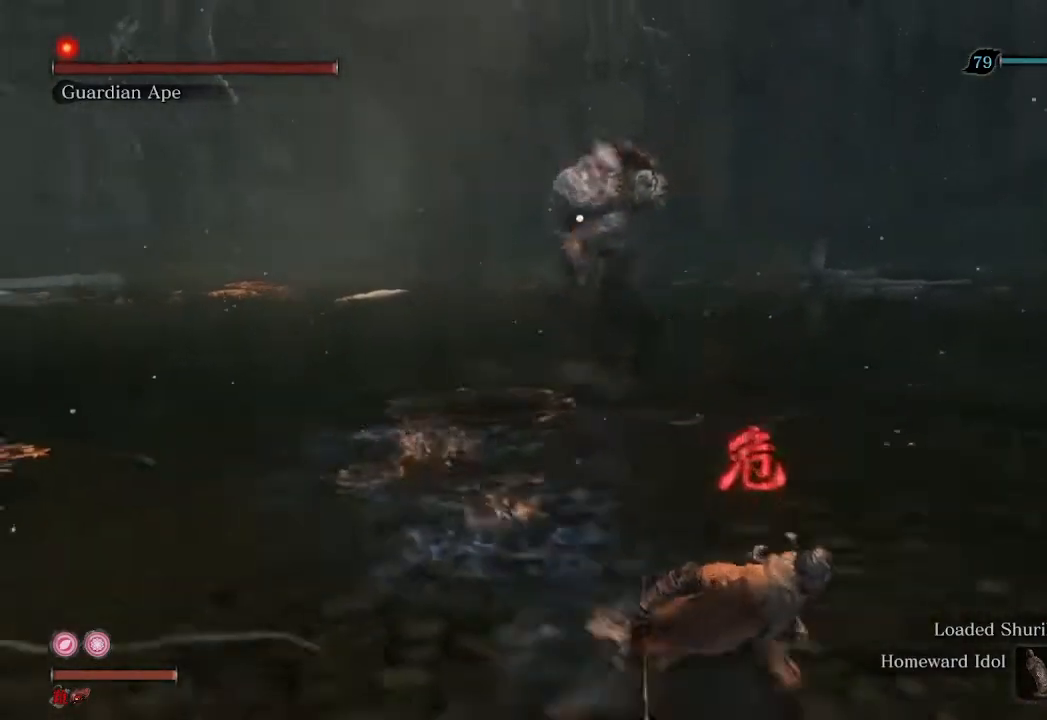
{"buttons": ["R2"], "left_stick": "right", "right_stick": "center", "events": [[300, "left_stick", "right"]]}
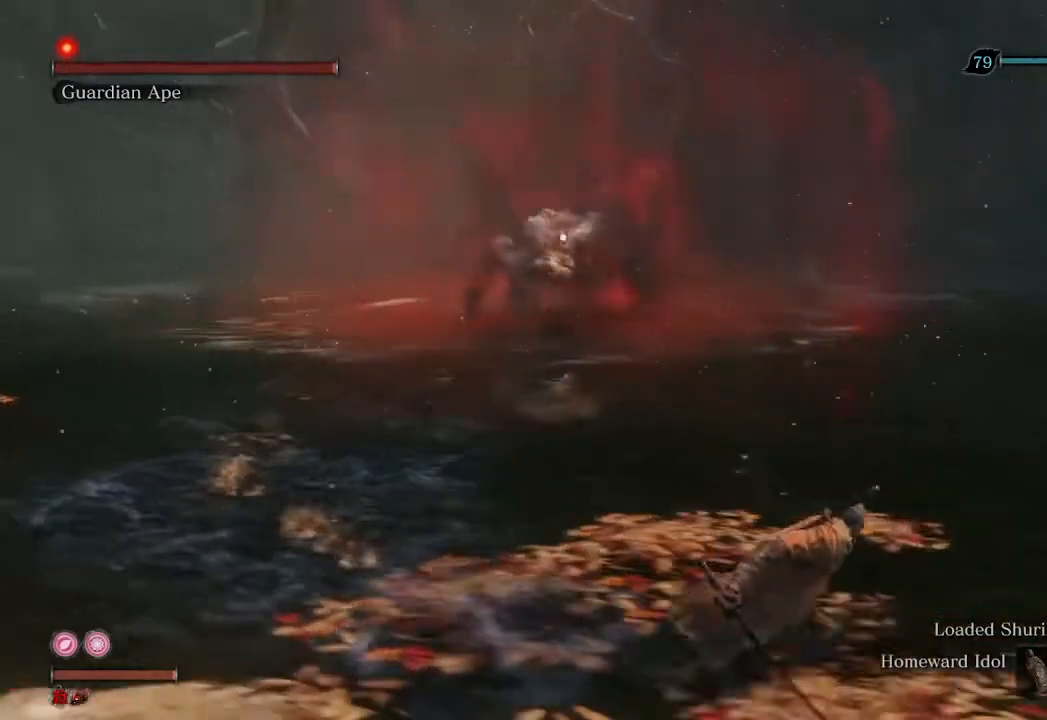
{"buttons": ["R2"], "left_stick": "right", "right_stick": "center", "events": []}
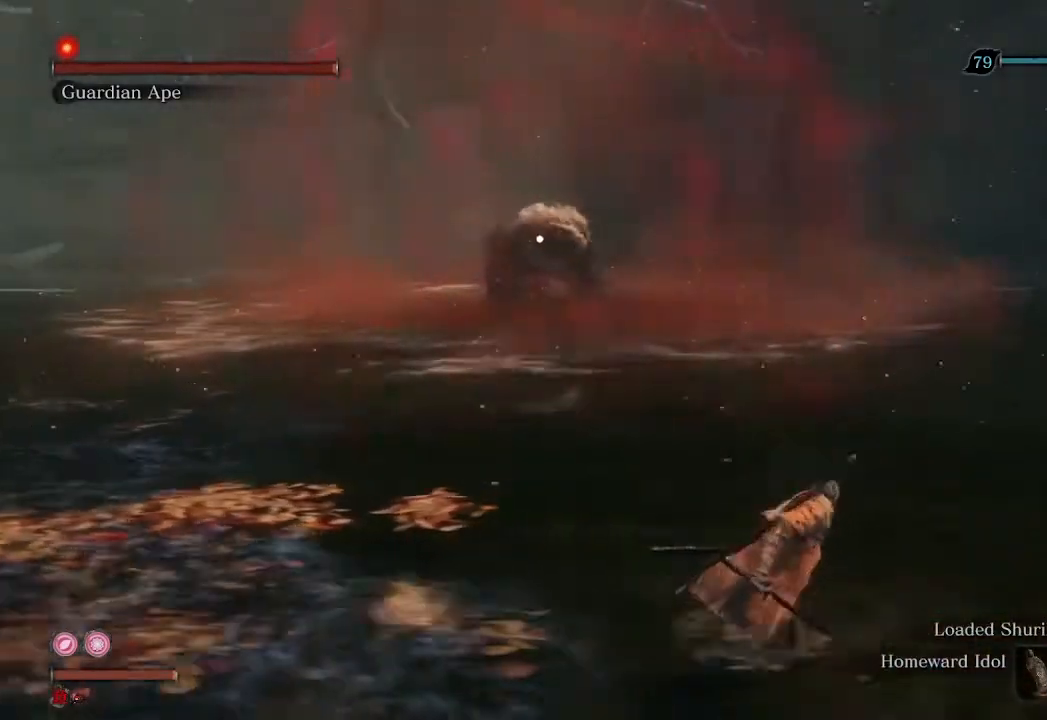
{"buttons": [], "left_stick": "right", "right_stick": "center", "events": [[500, "R2", "up"]]}
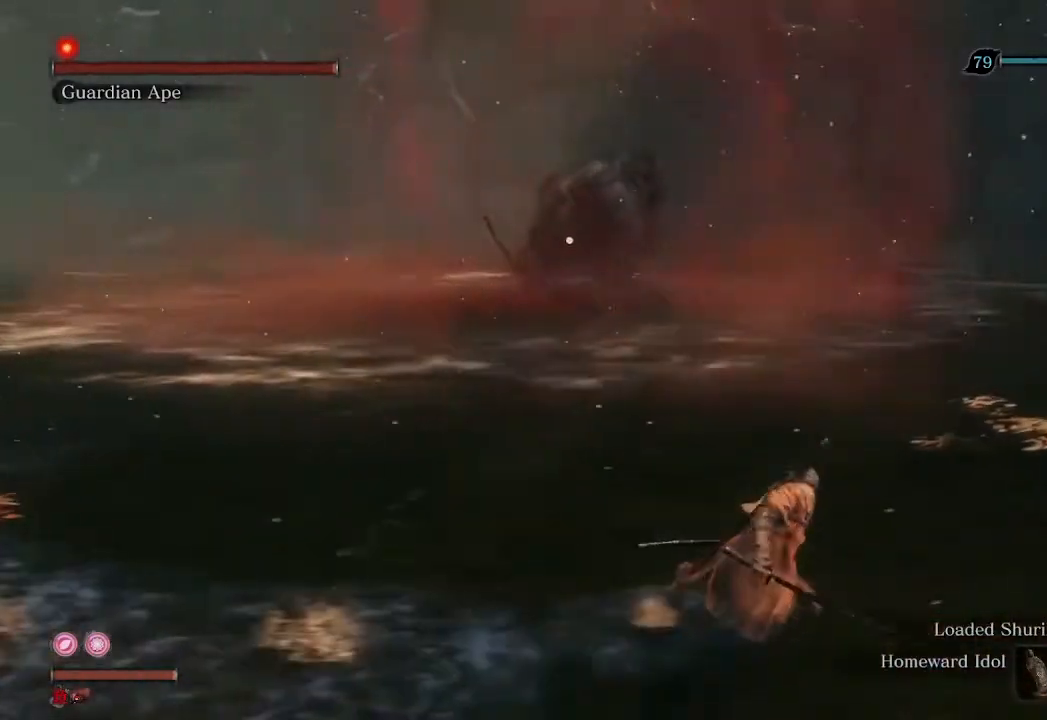
{"buttons": [], "left_stick": "up-right", "right_stick": "center", "events": [[267, "left_stick", "up-right"]]}
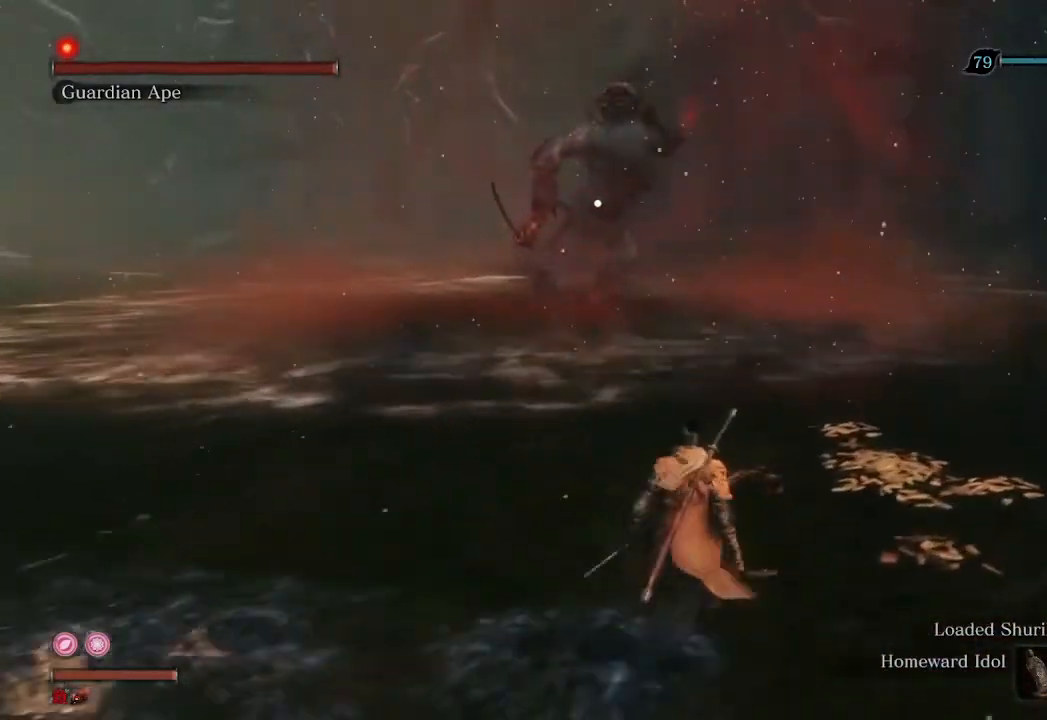
{"buttons": [], "left_stick": "center", "right_stick": "center", "events": [[100, "left_stick", "center"]]}
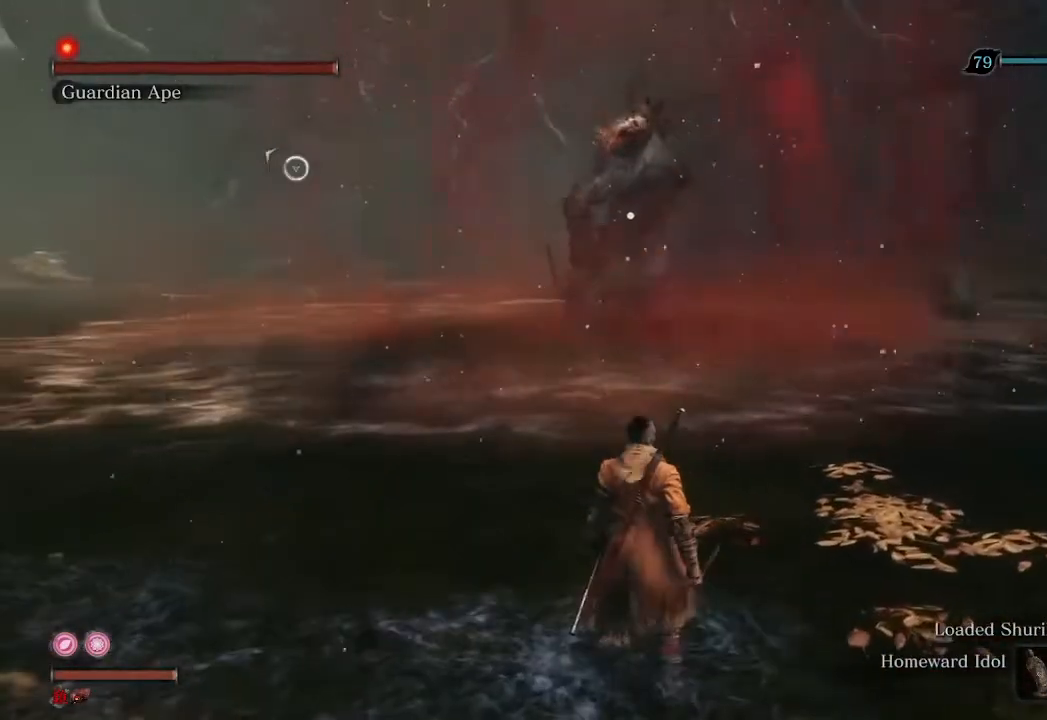
{"buttons": [], "left_stick": "up", "right_stick": "center", "events": [[367, "left_stick", "up"]]}
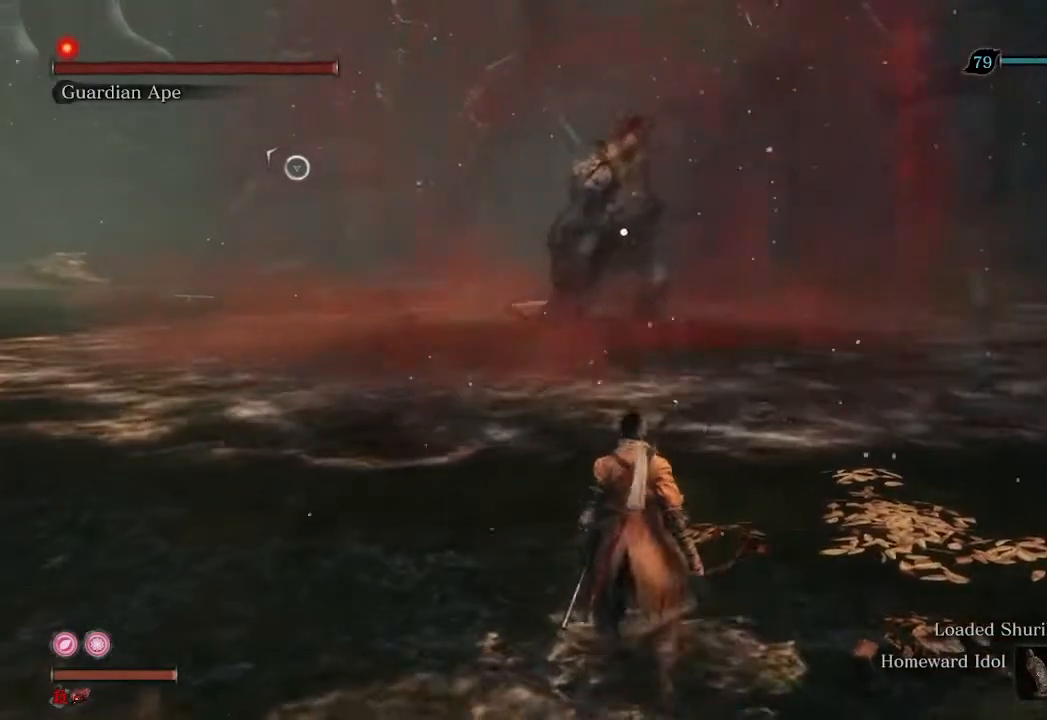
{"buttons": [], "left_stick": "up", "right_stick": "center", "events": [[100, "left_stick", "center"], [400, "left_stick", "up"]]}
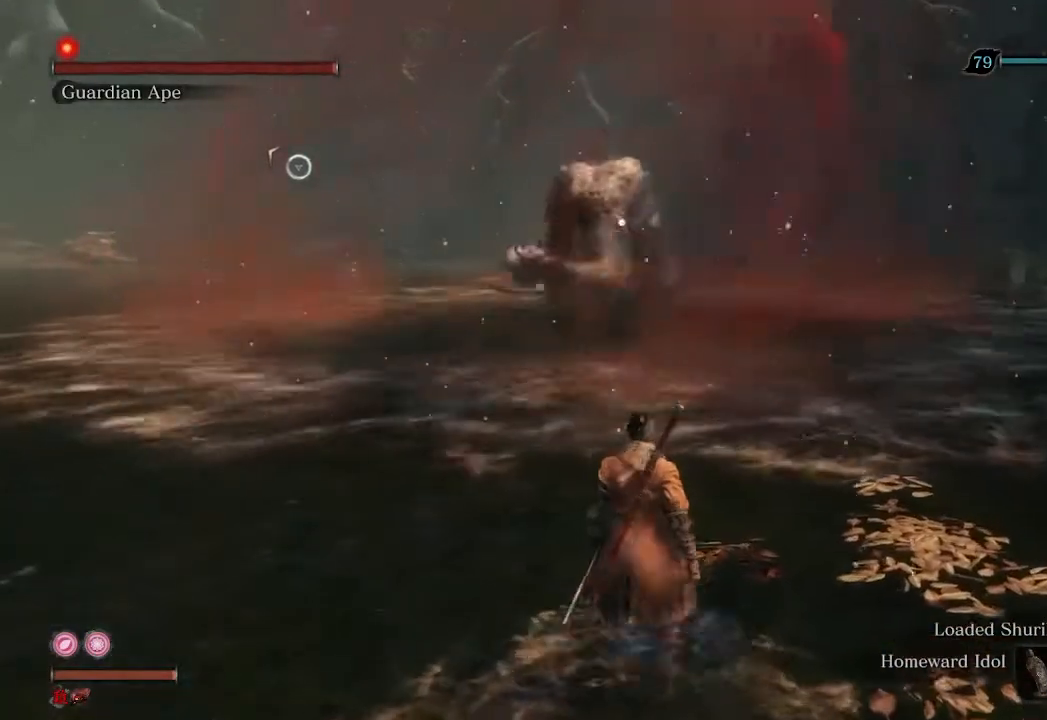
{"buttons": [], "left_stick": "up", "right_stick": "center", "events": []}
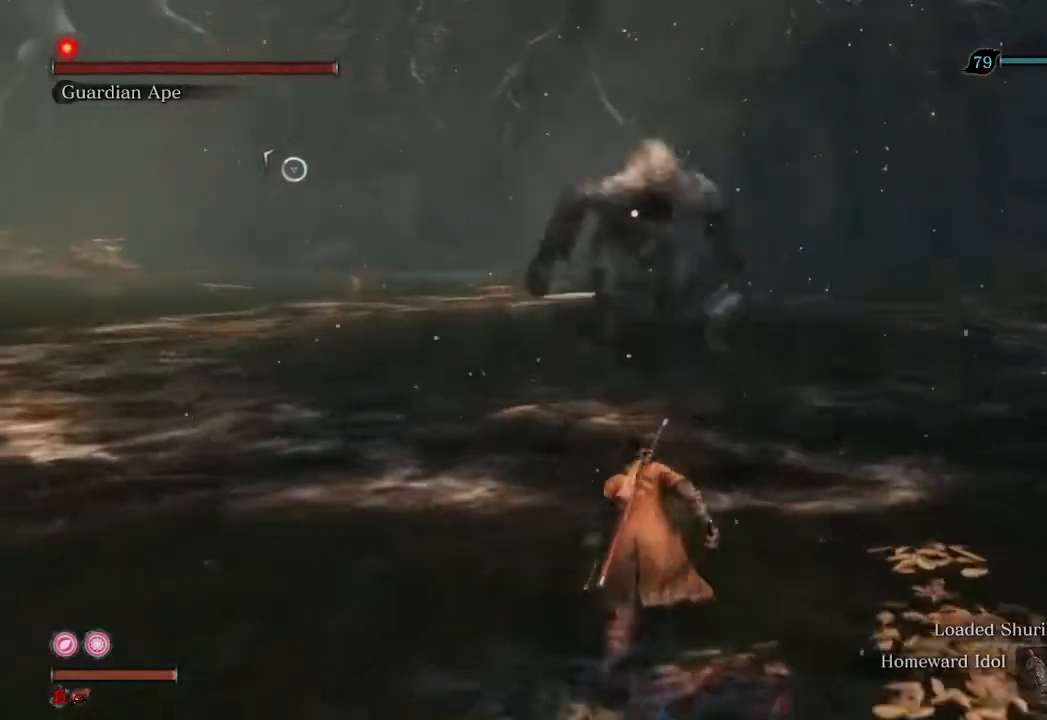
{"buttons": [], "left_stick": "up", "right_stick": "center", "events": []}
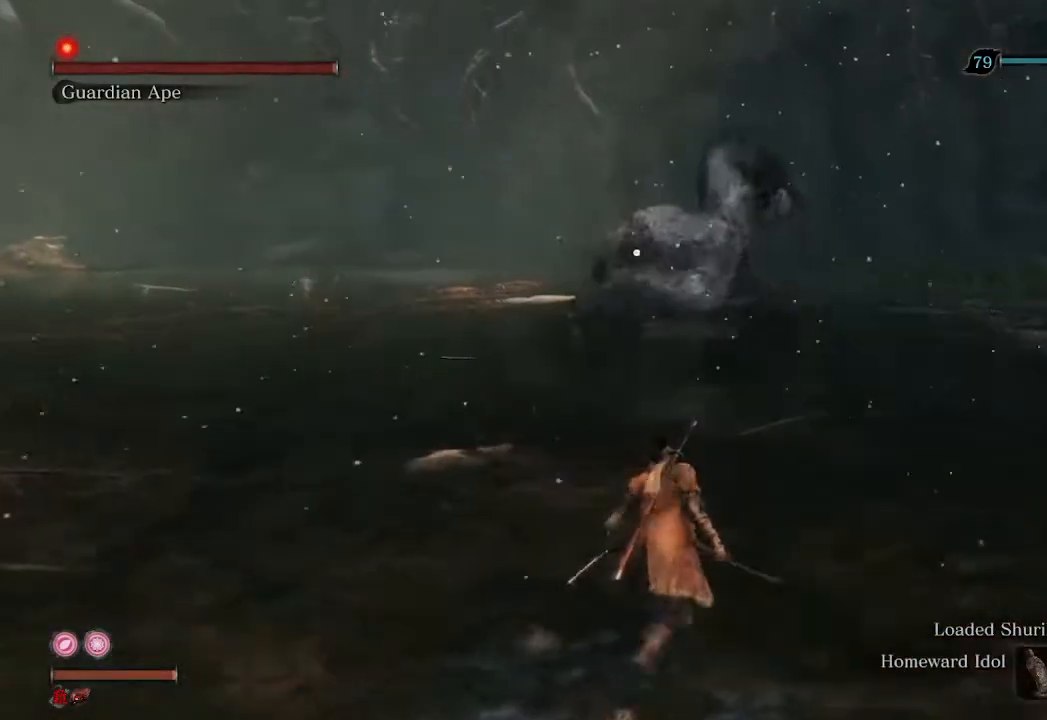
{"buttons": [], "left_stick": "up", "right_stick": "center", "events": []}
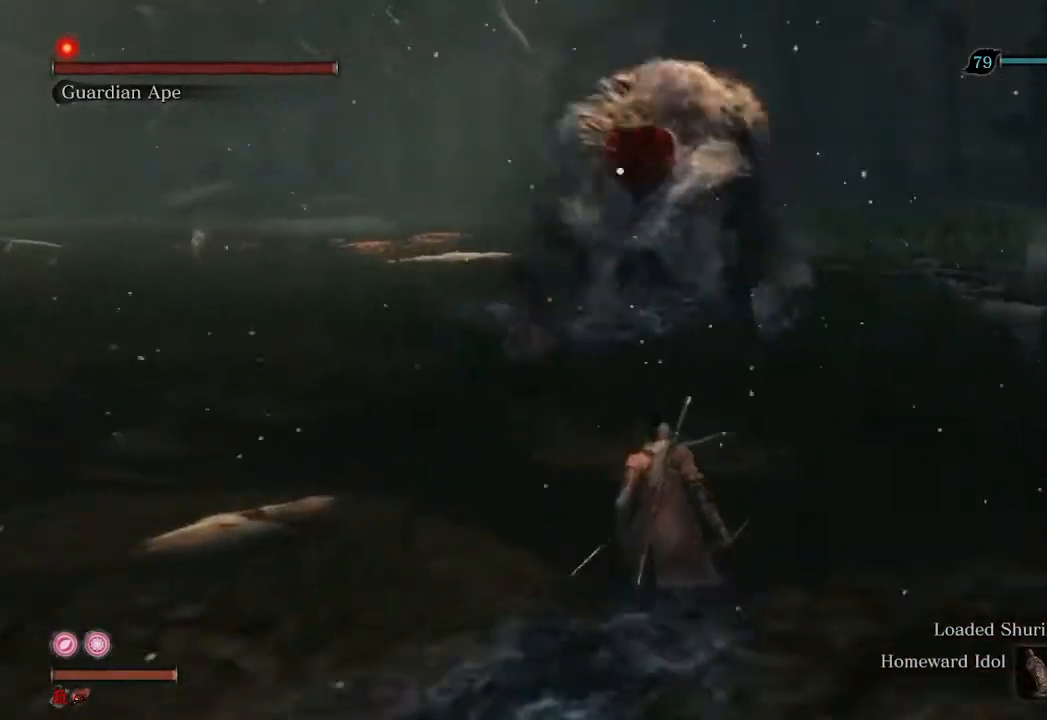
{"buttons": ["R1"], "left_stick": "up", "right_stick": "center", "events": [[433, "R1", "down"]]}
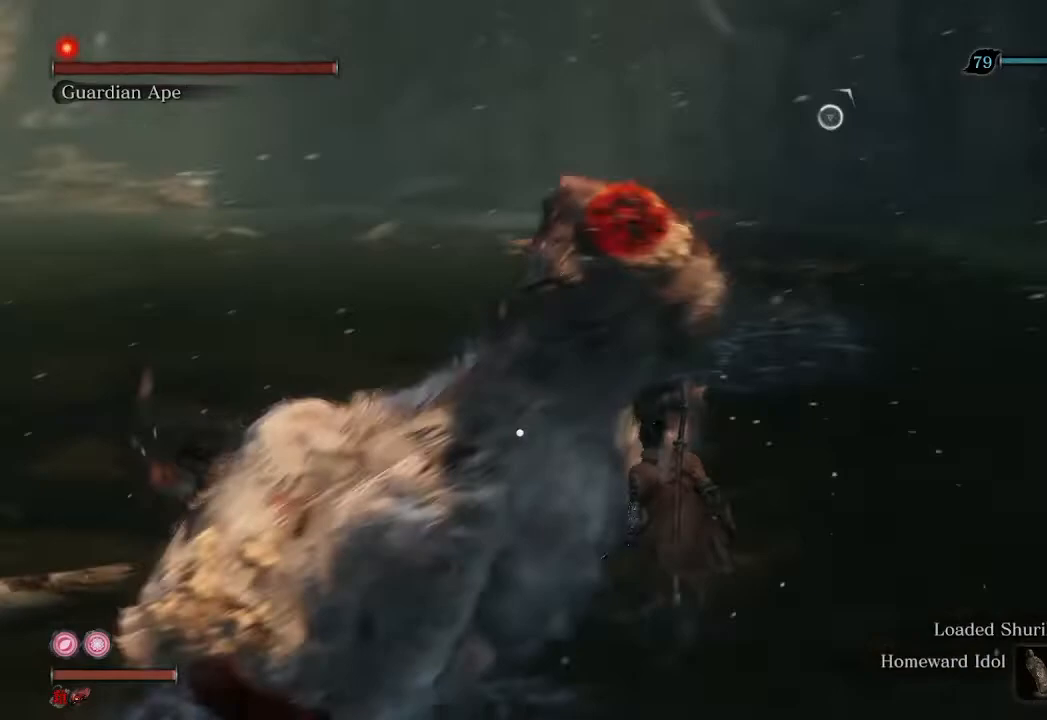
{"buttons": ["R1"], "left_stick": "up", "right_stick": "center", "events": [[33, "R1", "up"], [500, "R1", "down"]]}
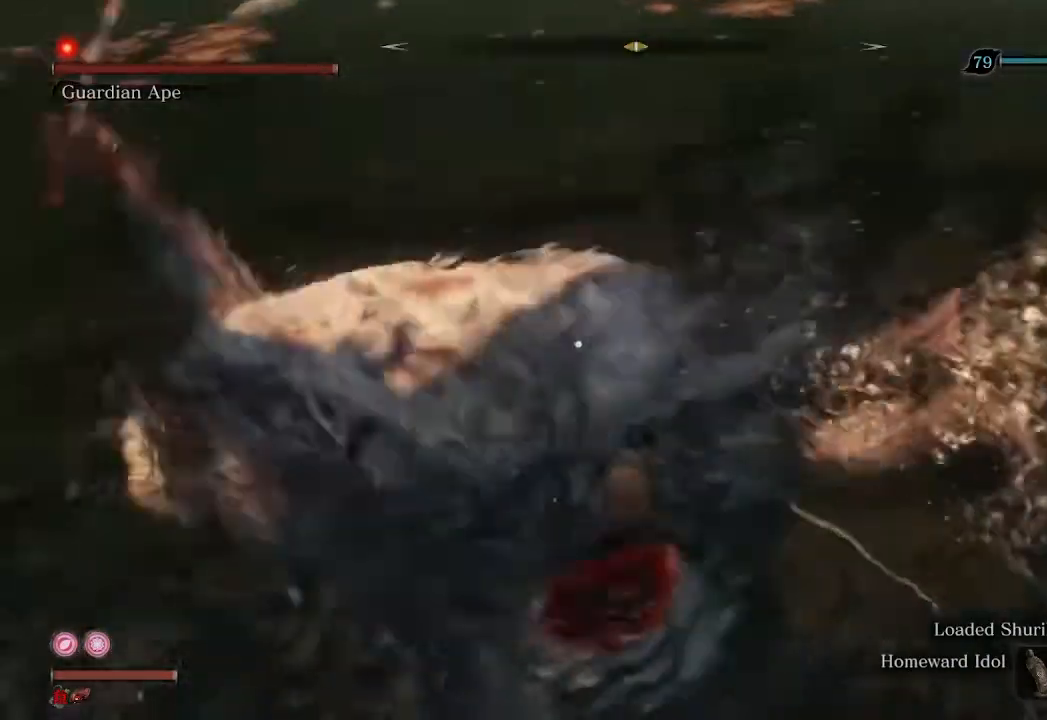
{"buttons": [], "left_stick": "left", "right_stick": "center", "events": [[67, "left_stick", "center"], [100, "R1", "up"], [400, "left_stick", "left"]]}
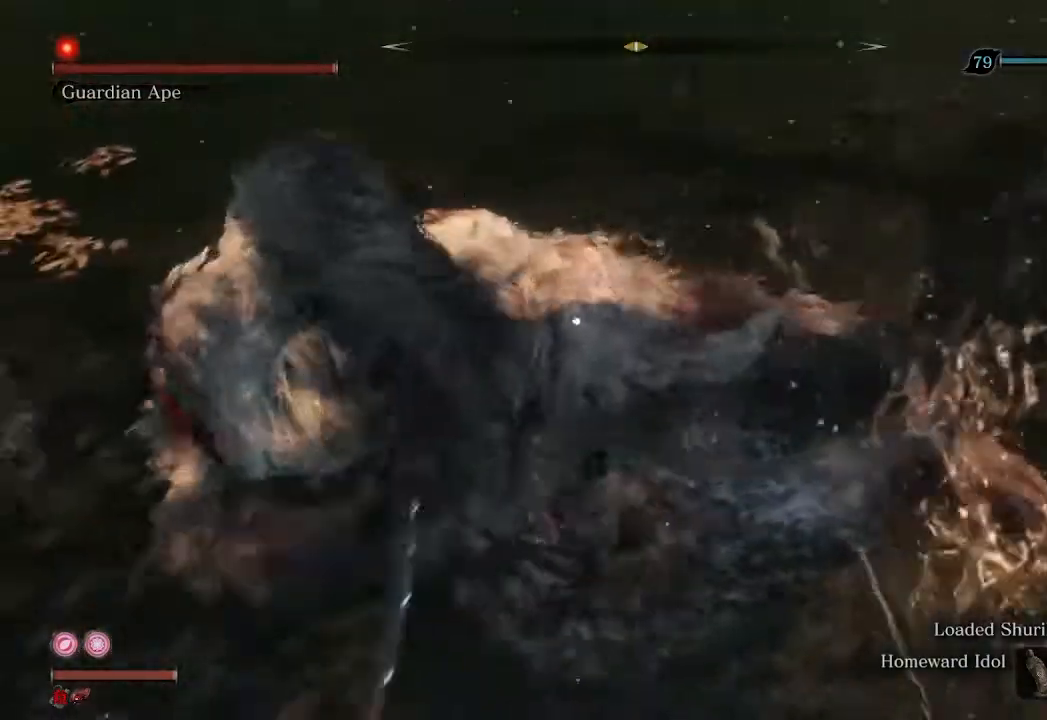
{"buttons": ["R2"], "left_stick": "left", "right_stick": "center", "events": [[300, "R2", "down"]]}
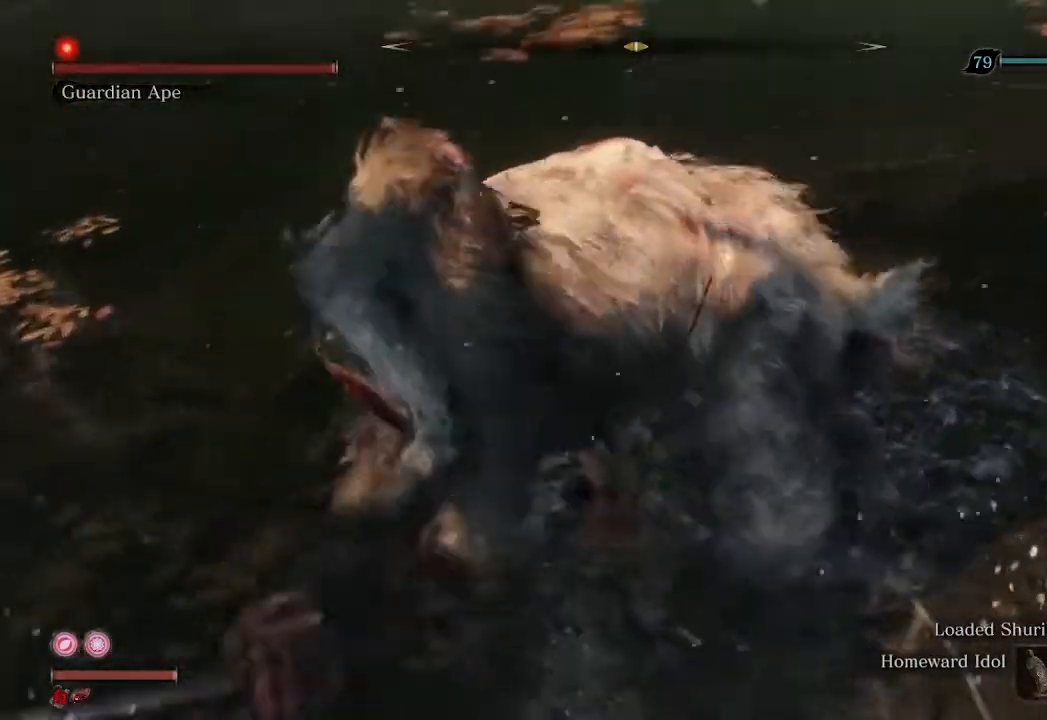
{"buttons": [], "left_stick": "down-left", "right_stick": "center", "events": [[33, "R2", "up"], [367, "left_stick", "down-left"]]}
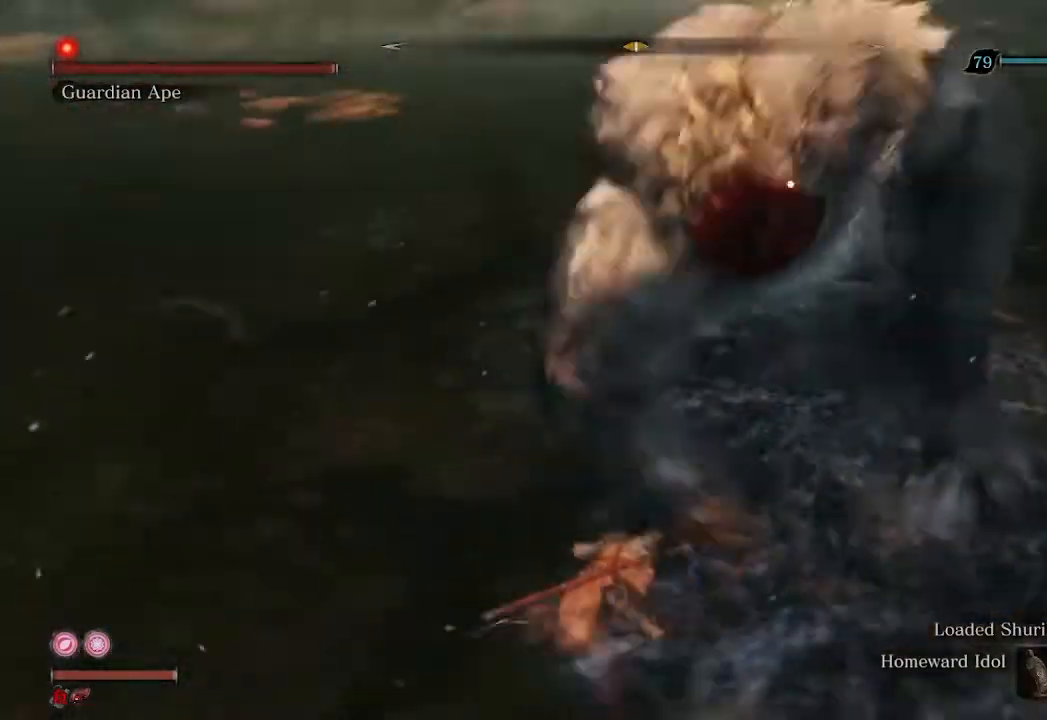
{"buttons": [], "left_stick": "center", "right_stick": "center", "events": [[167, "left_stick", "center"], [300, "left_stick", "up"], [467, "left_stick", "center"]]}
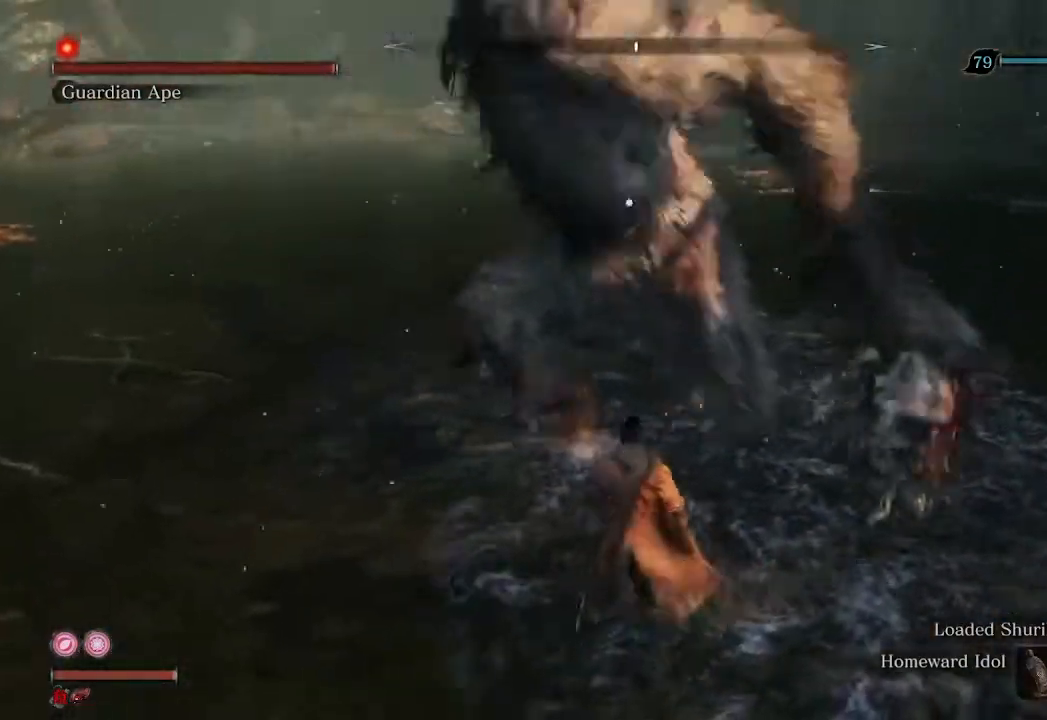
{"buttons": [], "left_stick": "center", "right_stick": "center", "events": [[67, "left_stick", "down"], [300, "left_stick", "center"]]}
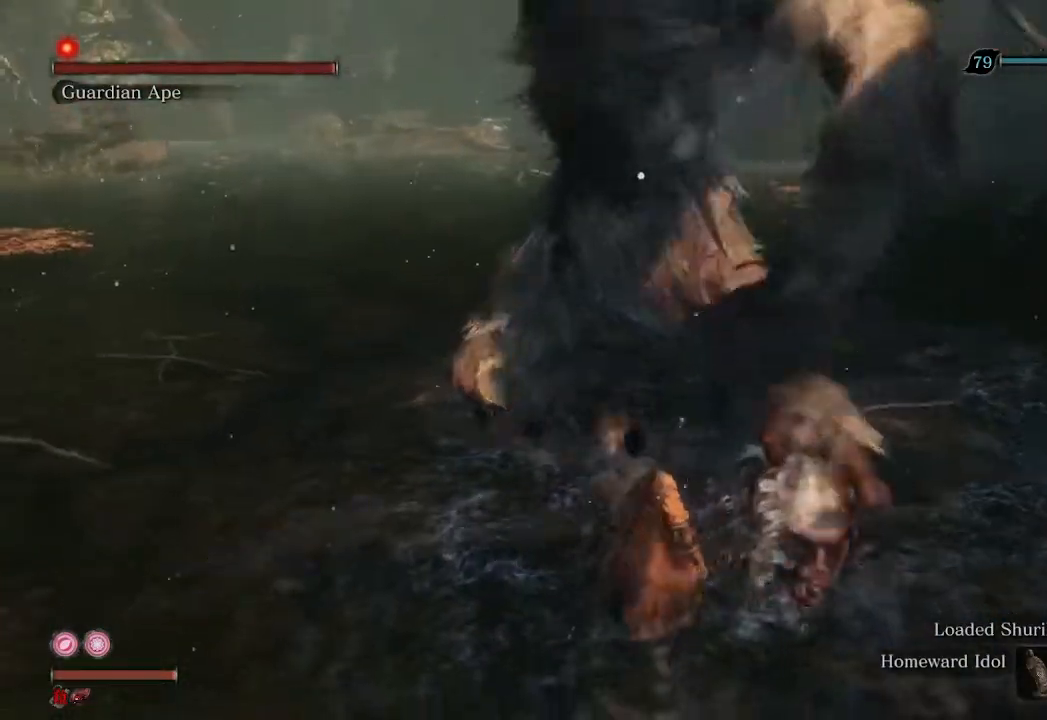
{"buttons": [], "left_stick": "center", "right_stick": "center", "events": [[100, "L1", "down"], [133, "L1", "up"]]}
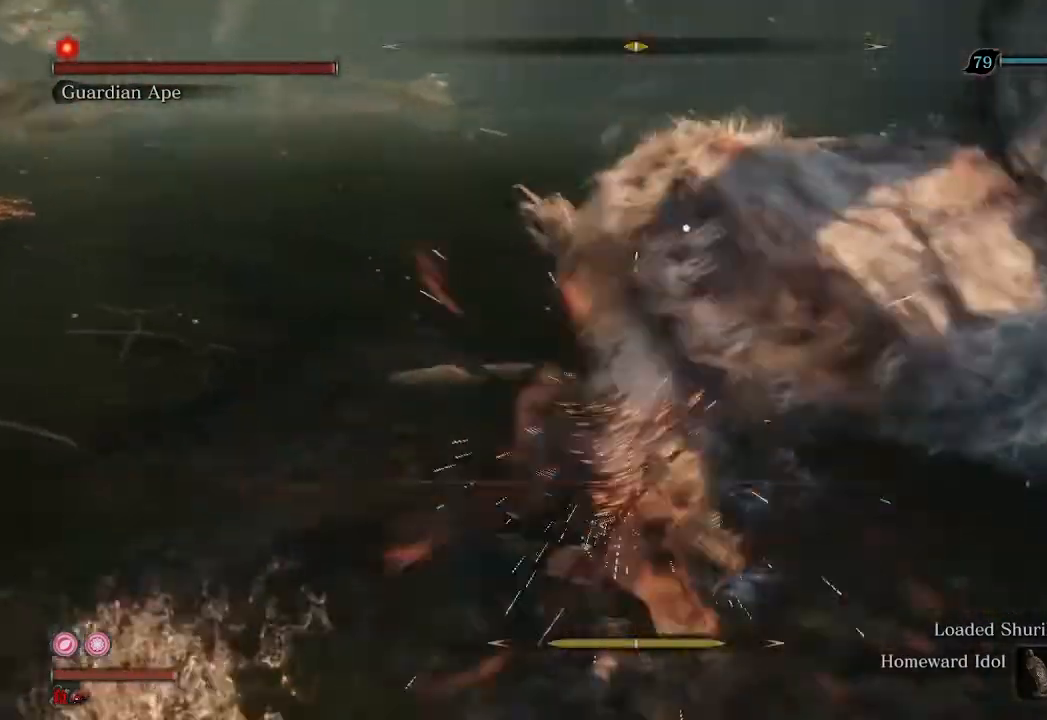
{"buttons": [], "left_stick": "up", "right_stick": "center", "events": [[267, "left_stick", "up"]]}
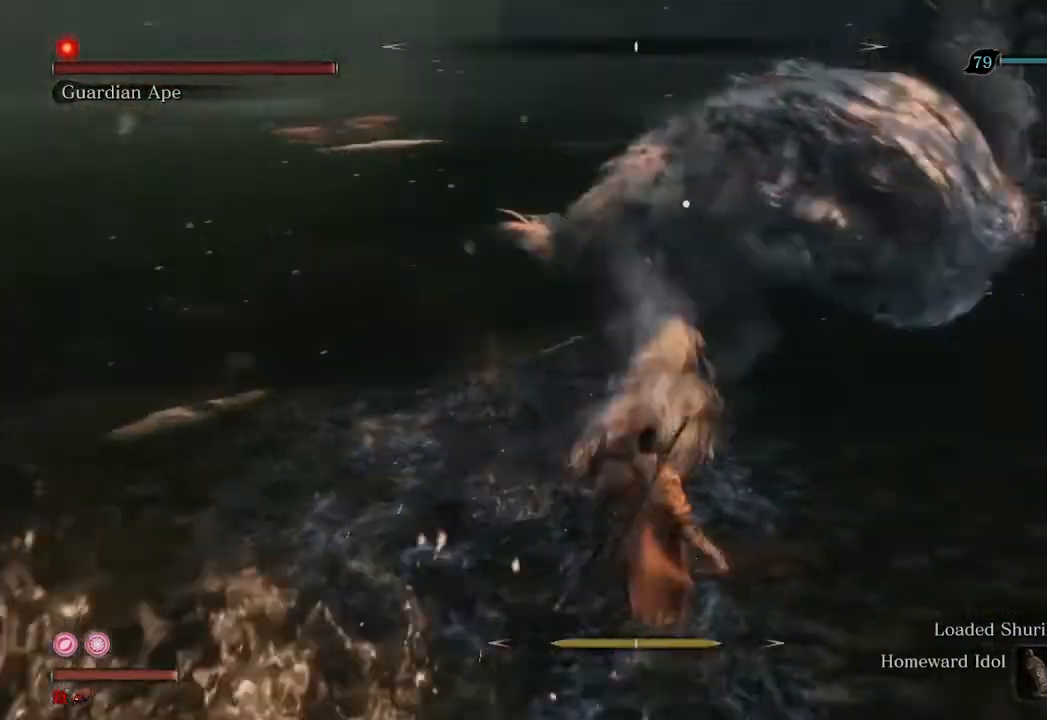
{"buttons": ["L1"], "left_stick": "center", "right_stick": "center", "events": [[67, "left_stick", "center"], [467, "L1", "down"]]}